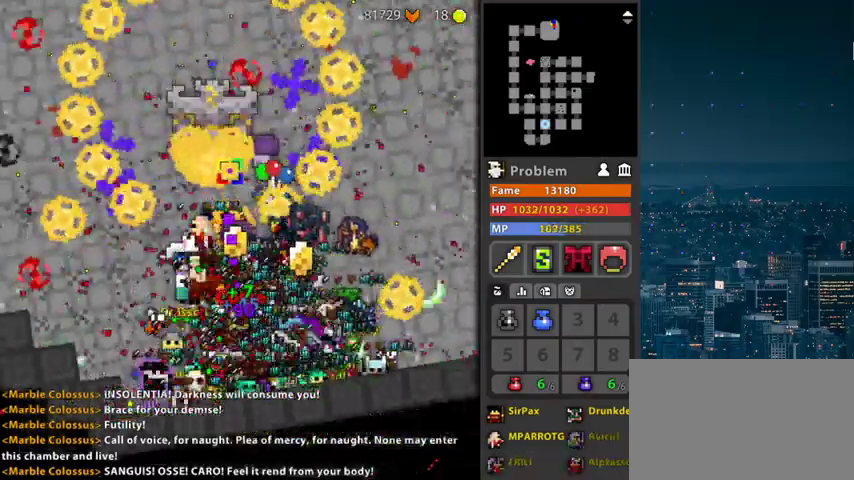
Gameplay with keyboard and mouse; each line is a JSON object with the keys and mouse buttons held at the frame after it. "events" lists presses ("down") and releases ("up") of "1", "2", "3", "4", "5", "a", "alt", "c", "caps_lock", "ctrl", "d", "e", "f", "g", "q", "r", "s", "shift", "space", "t", "tab", "v", "w", "x", "z", "mouse_left", "mouse_wheel" and "mouse_right" between this image and that frame as [ms after this image, input, new state], when the widget could be followed in between. "mouse_left", "mouse_wheel", "mouse_right" = the "left", "wheel", "right" buttons of the "mouse" list. No other keys are recorded. "wheel" means that the mouse wheel is clicked or scrolled. Not read: mouse_move.
{"keys": [], "mouse": ["left"], "events": [[33, "f", "down"], [133, "f", "up"]]}
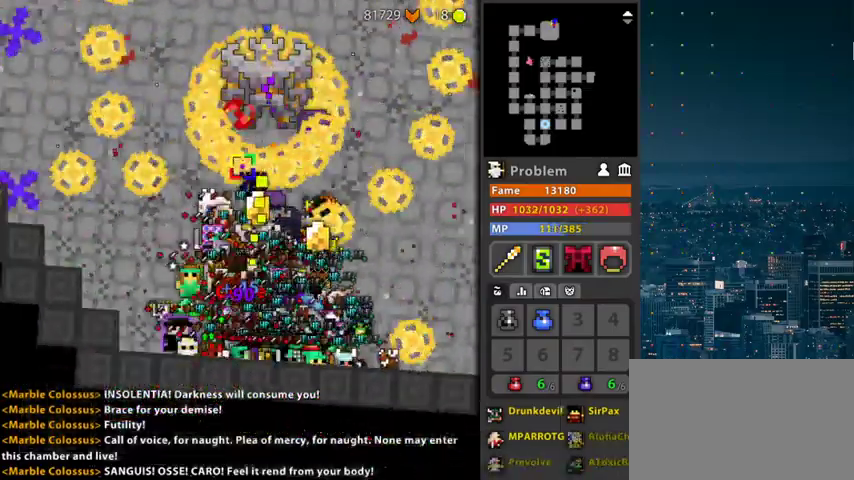
{"keys": [], "mouse": ["left"], "events": []}
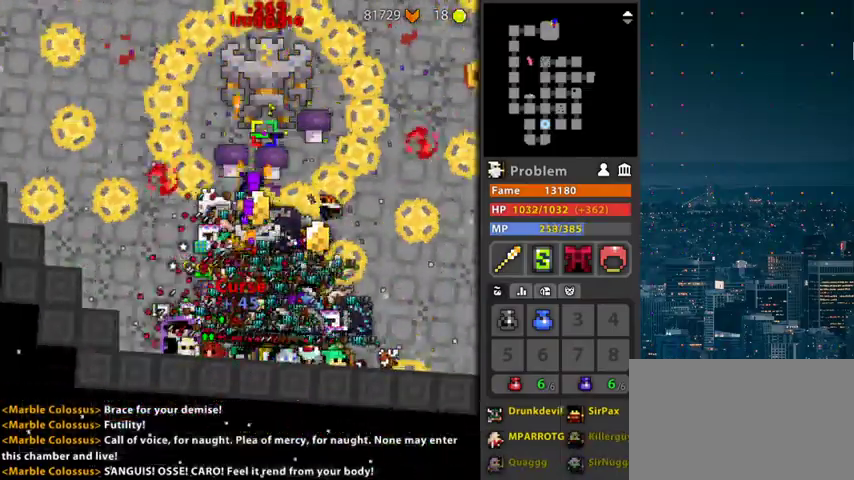
{"keys": [], "mouse": ["left"], "events": [[100, "space", "down"], [200, "space", "up"]]}
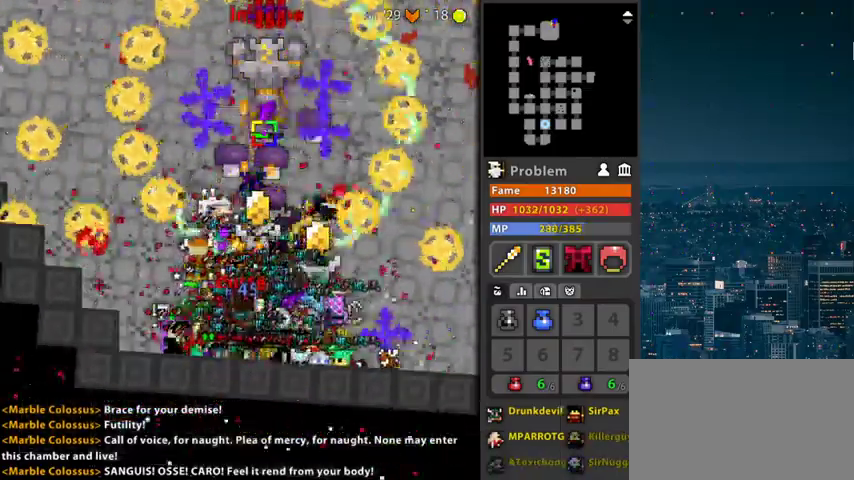
{"keys": [], "mouse": ["left"], "events": [[33, "r", "down"], [67, "r", "up"], [167, "space", "down"], [267, "space", "up"], [367, "r", "down"], [467, "r", "up"]]}
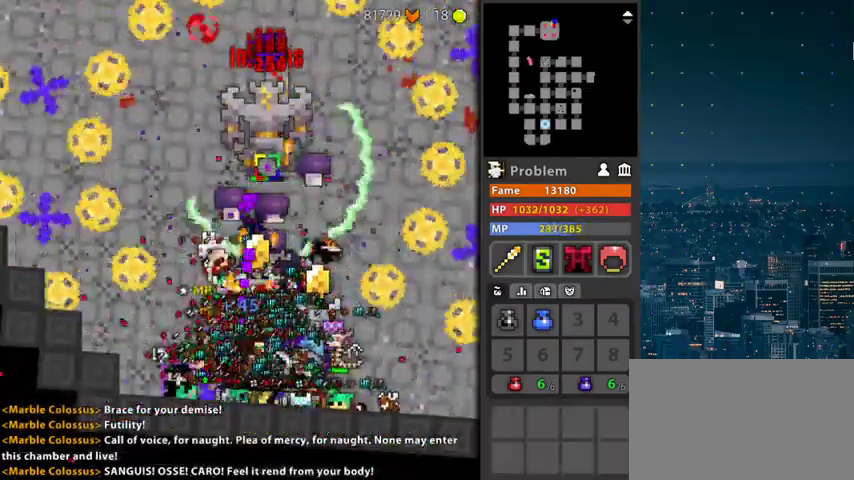
{"keys": [], "mouse": ["left"], "events": []}
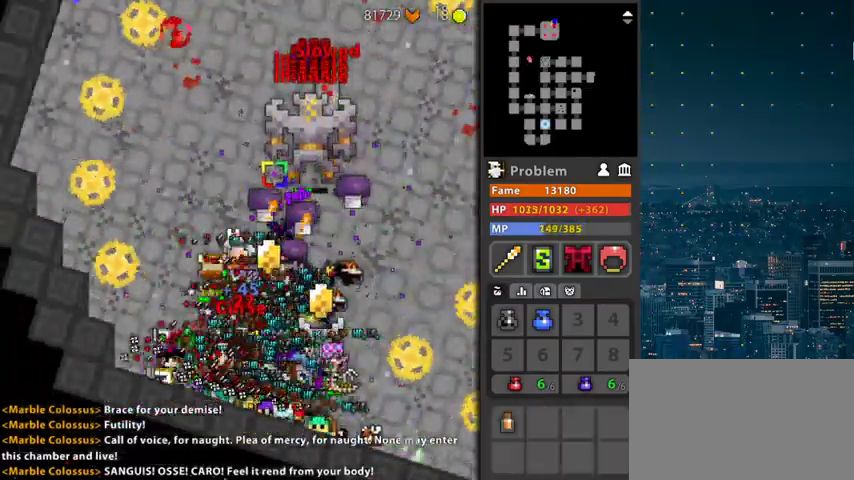
{"keys": [], "mouse": ["left"], "events": []}
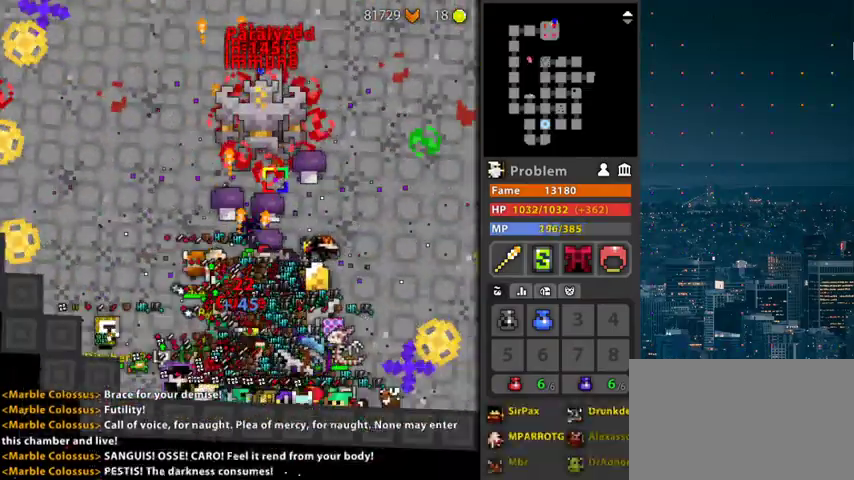
{"keys": [], "mouse": ["left"], "events": []}
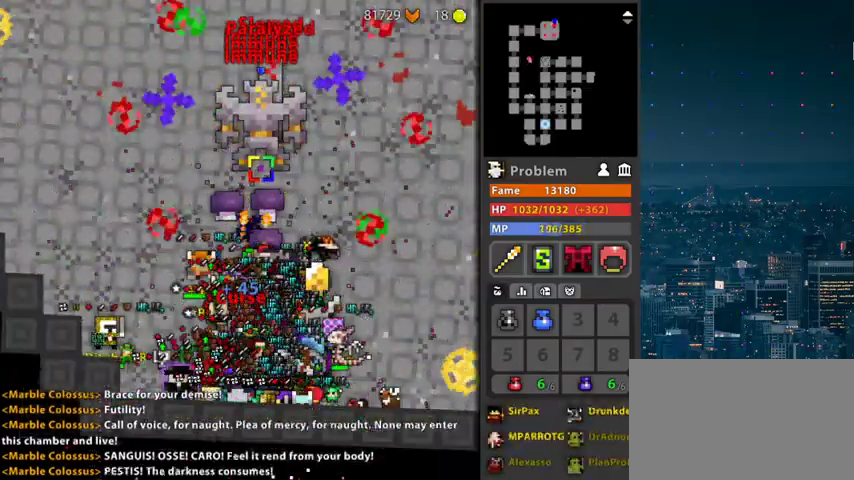
{"keys": [], "mouse": ["left"], "events": []}
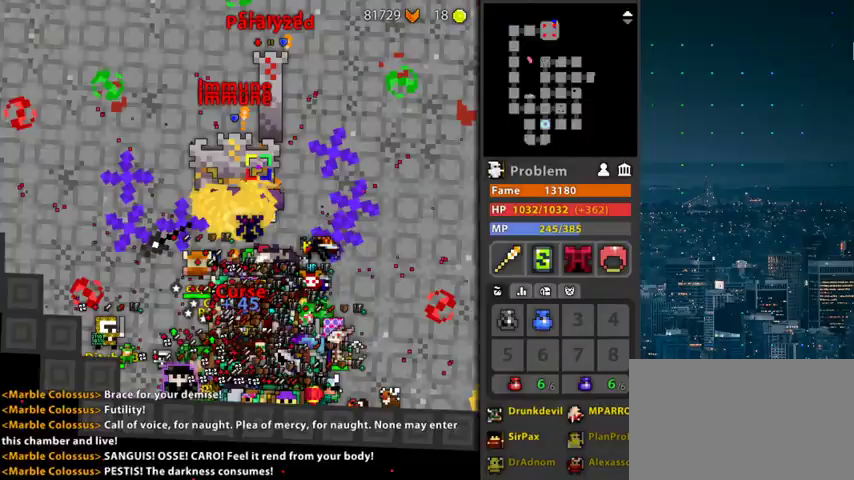
{"keys": [], "mouse": ["left"], "events": []}
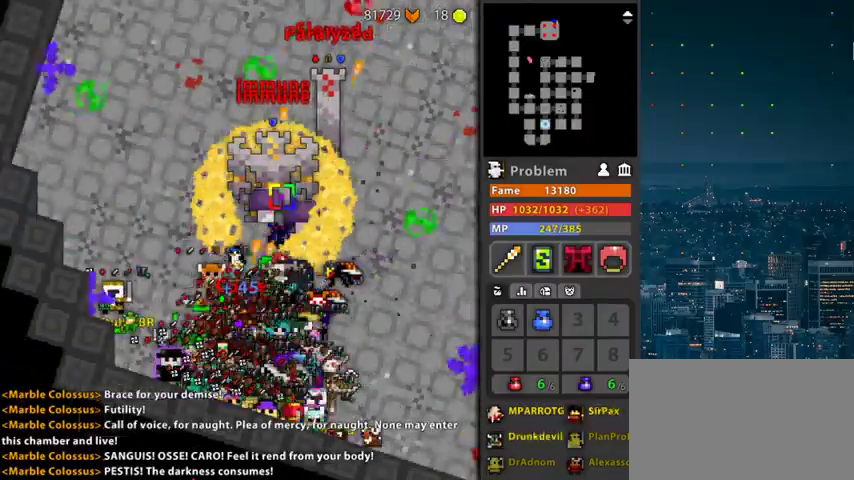
{"keys": [], "mouse": ["left"], "events": []}
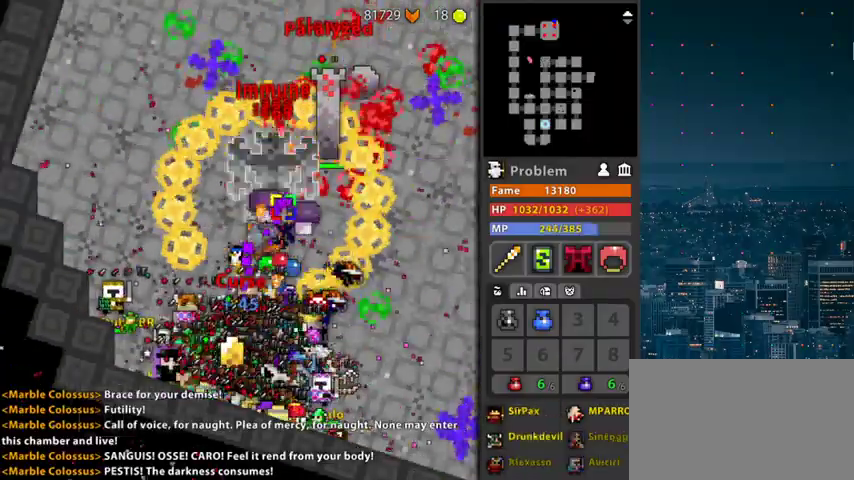
{"keys": [], "mouse": ["left"], "events": []}
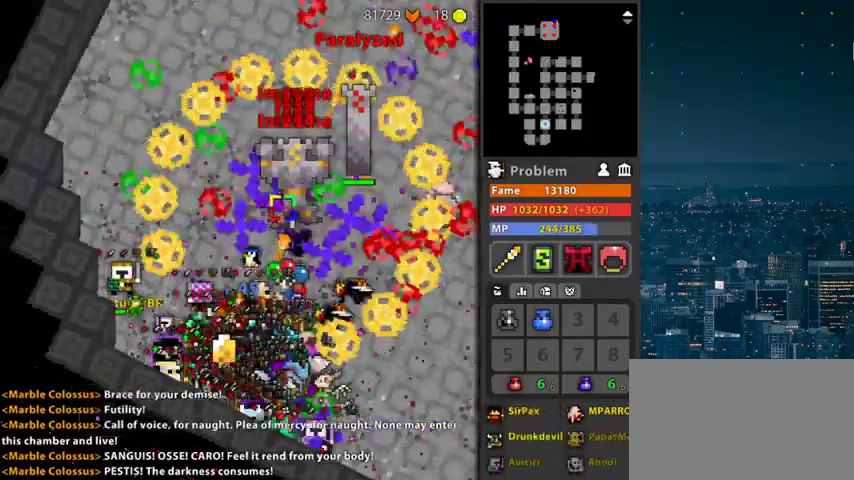
{"keys": [], "mouse": ["left"], "events": [[100, "space", "down"], [267, "space", "up"]]}
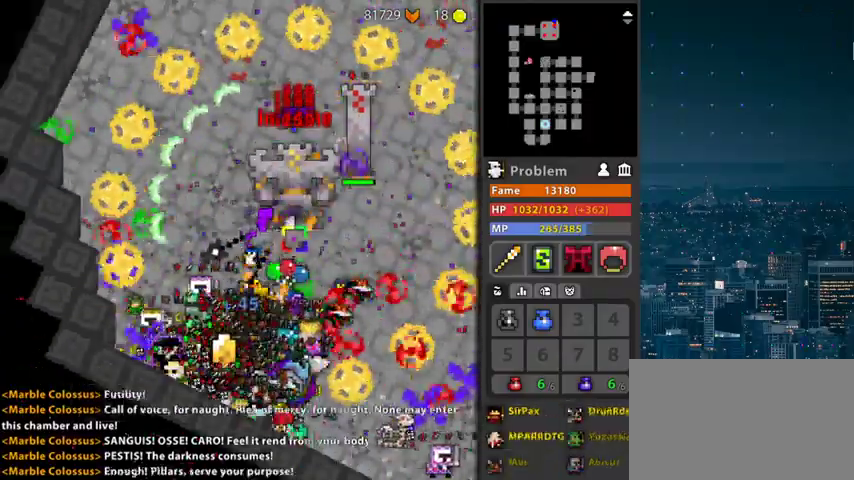
{"keys": ["f", "g"], "mouse": ["left"], "events": [[233, "space", "down"], [300, "space", "up"], [500, "f", "down"], [500, "g", "down"]]}
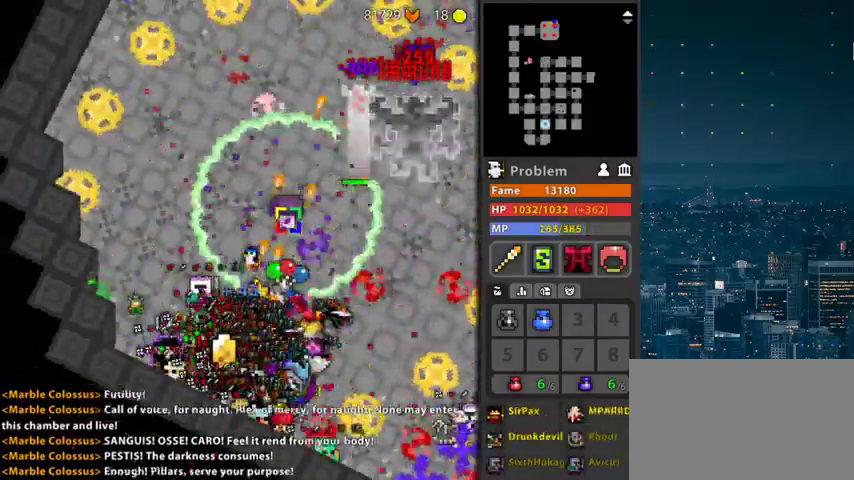
{"keys": [], "mouse": ["left"], "events": [[33, "f", "up"], [100, "g", "up"]]}
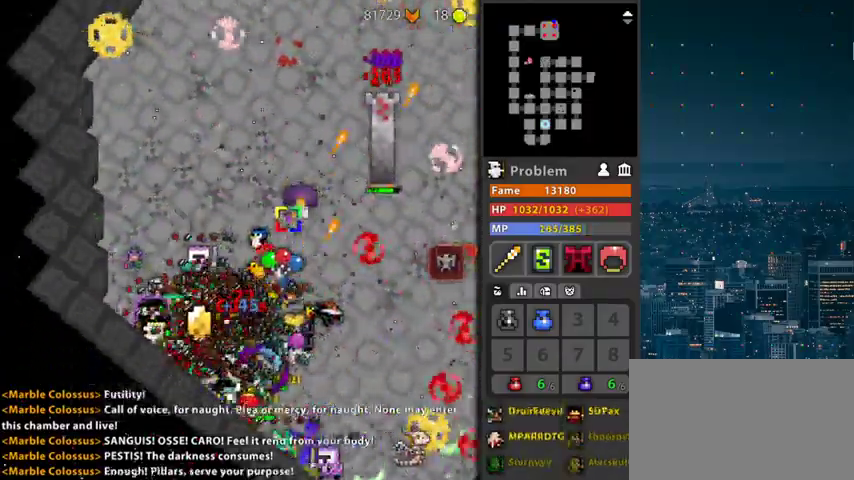
{"keys": ["g"], "mouse": [], "events": [[67, "g", "down"], [67, "mouse_left", "up"], [267, "g", "up"], [400, "g", "down"], [433, "g", "up"], [500, "g", "down"]]}
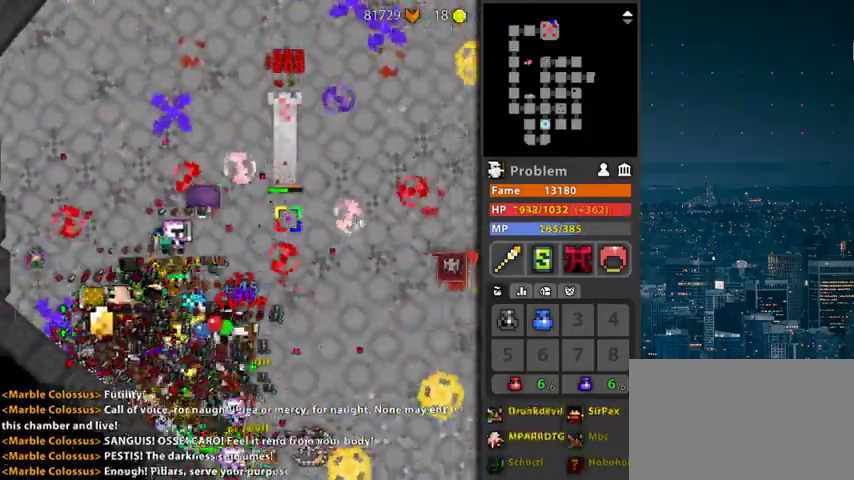
{"keys": [], "mouse": [], "events": [[133, "f", "down"], [300, "g", "up"], [400, "g", "down"], [467, "f", "up"], [500, "g", "up"]]}
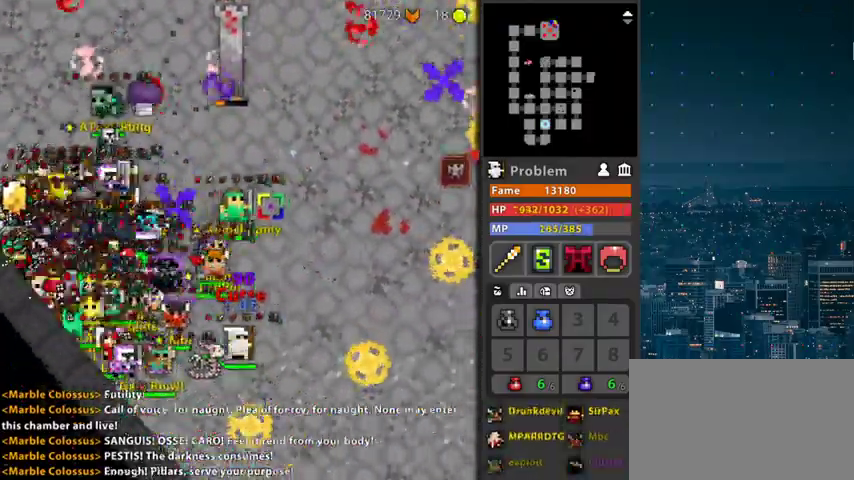
{"keys": [], "mouse": [], "events": [[200, "f", "down"], [333, "f", "up"]]}
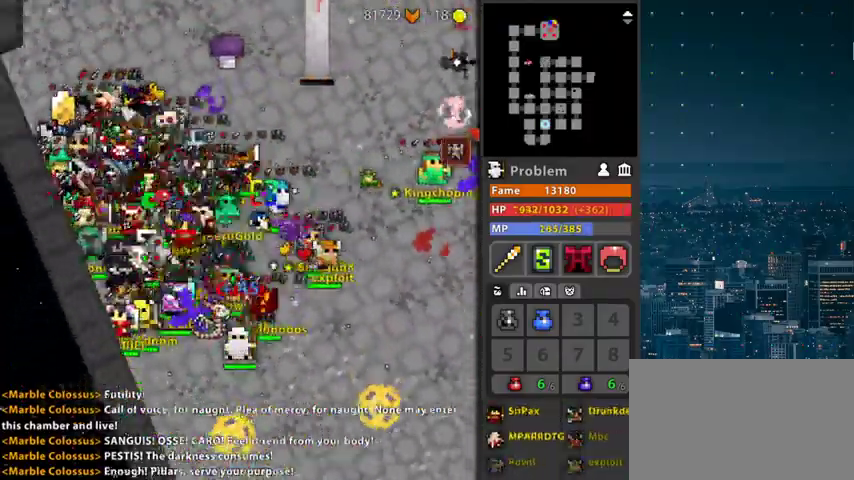
{"keys": ["d", "f"], "mouse": ["left"], "events": [[67, "g", "down"], [233, "g", "up"], [400, "d", "down"], [433, "f", "down"], [433, "mouse_left", "down"]]}
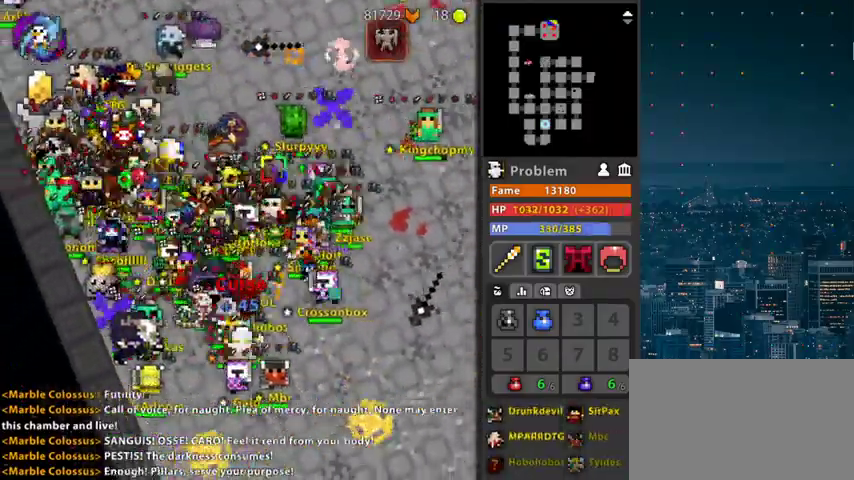
{"keys": ["r"], "mouse": ["left"], "events": [[33, "d", "up"], [33, "f", "up"], [233, "d", "down"], [233, "r", "down"], [267, "d", "up"]]}
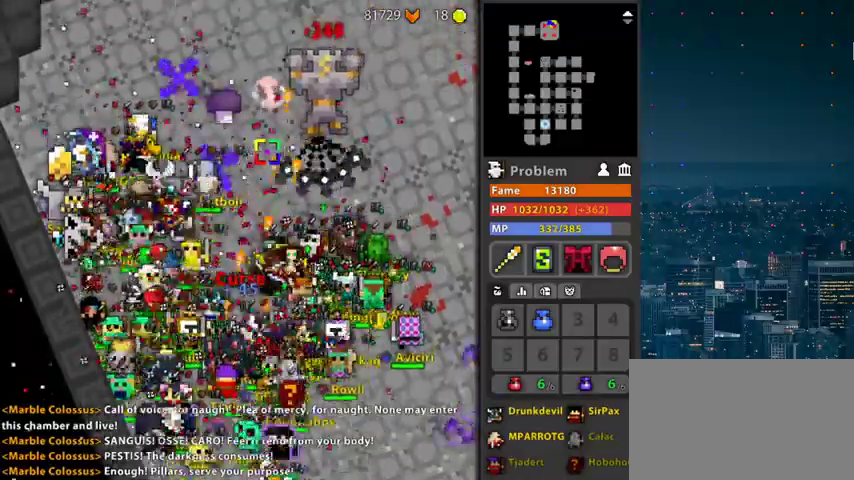
{"keys": ["f", "space"], "mouse": ["left"], "events": [[33, "r", "up"], [200, "r", "down"], [267, "f", "down"], [267, "r", "up"], [333, "space", "down"]]}
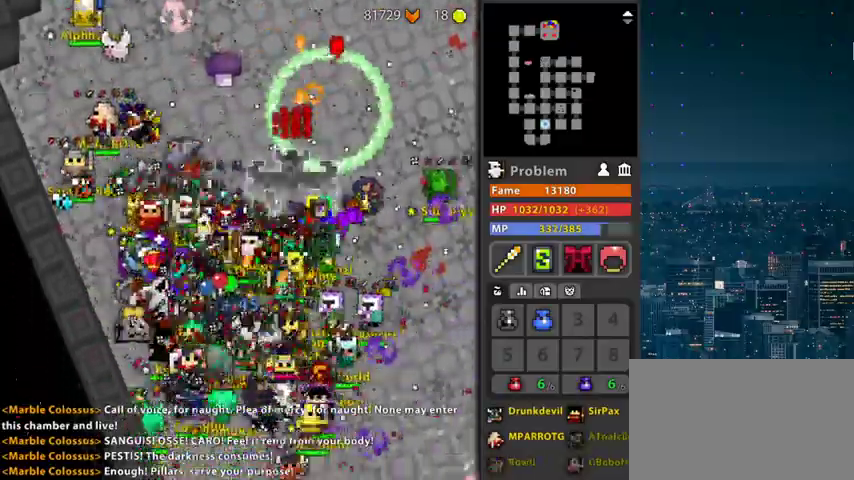
{"keys": ["f", "g"], "mouse": ["left"], "events": [[33, "space", "up"], [400, "g", "down"]]}
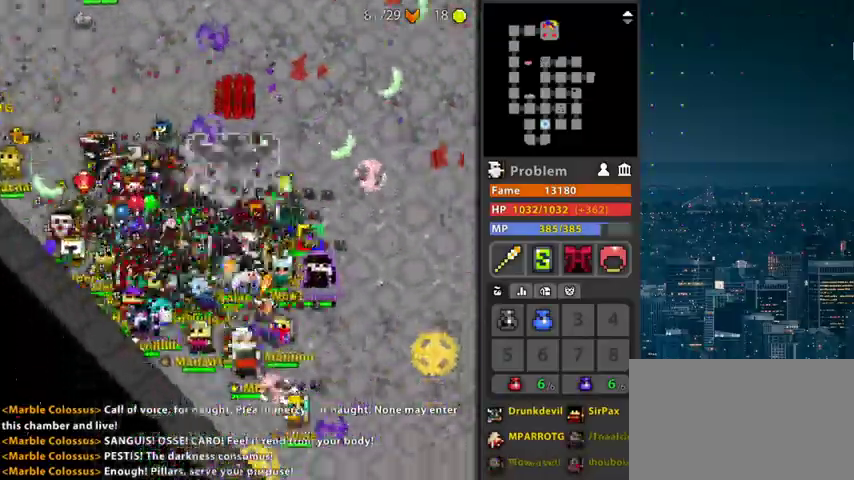
{"keys": ["f", "g"], "mouse": ["left"], "events": [[400, "space", "down"], [467, "space", "up"]]}
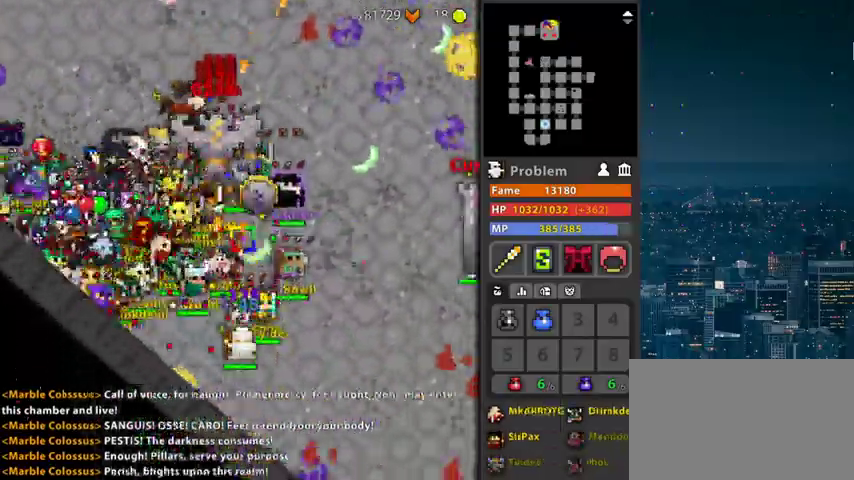
{"keys": ["f", "g"], "mouse": ["left"], "events": [[200, "f", "up"], [367, "f", "down"], [433, "space", "down"], [500, "space", "up"]]}
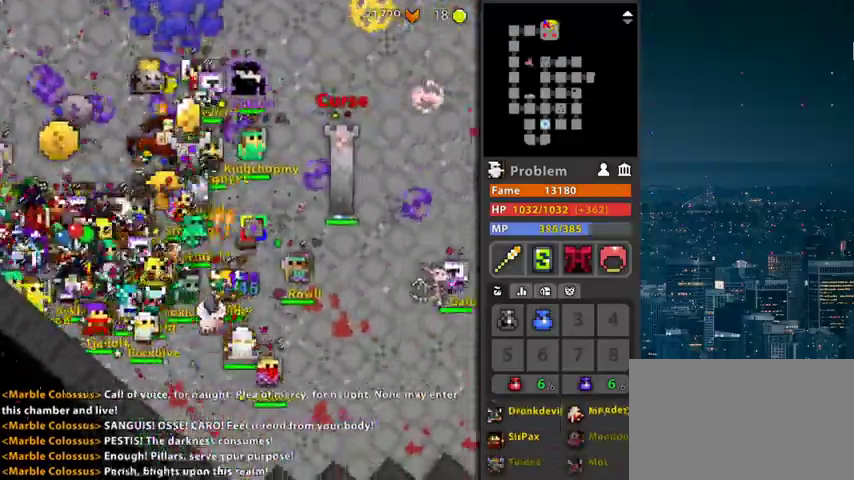
{"keys": ["f", "g"], "mouse": ["left"], "events": [[100, "f", "up"], [333, "f", "down"]]}
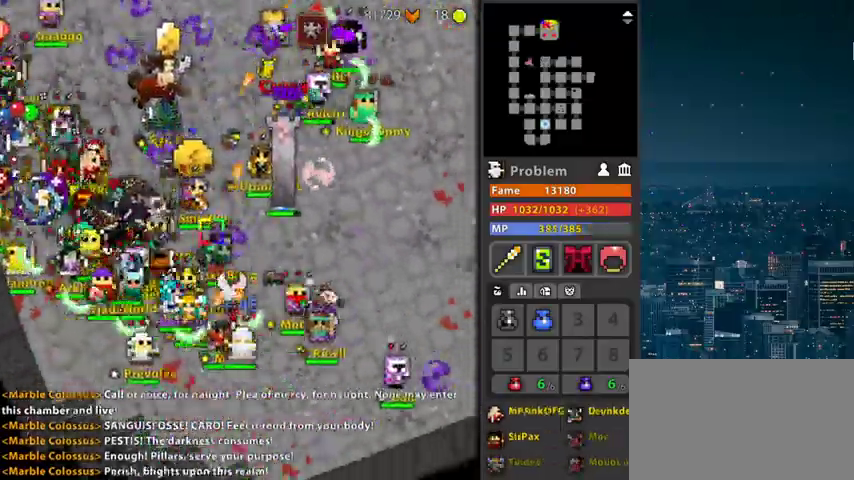
{"keys": ["g"], "mouse": ["left"], "events": [[300, "f", "up"]]}
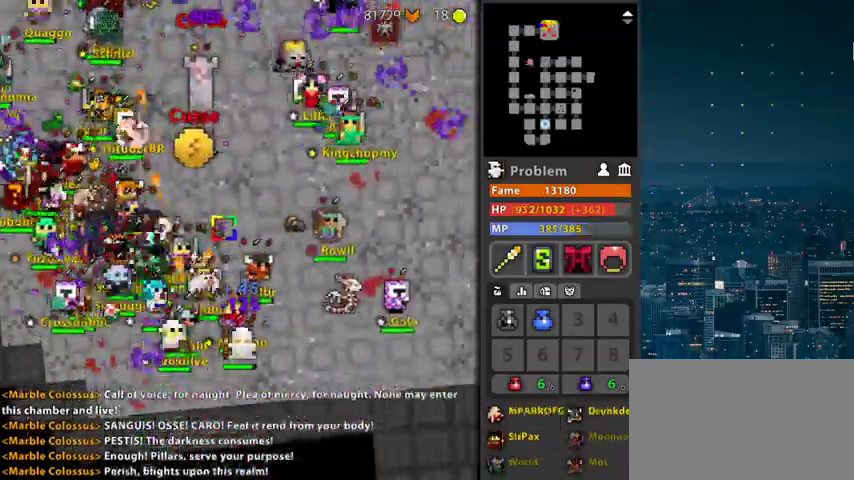
{"keys": ["g"], "mouse": ["left"], "events": [[233, "space", "down"], [267, "f", "down"], [267, "space", "up"], [500, "f", "up"]]}
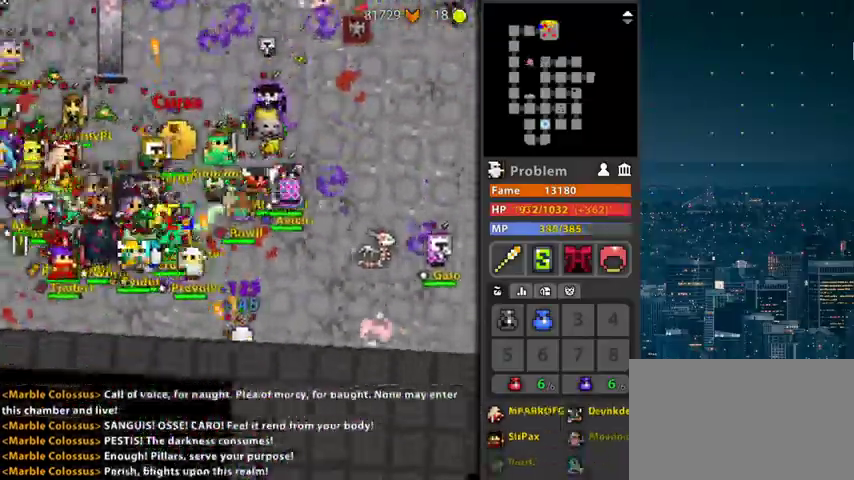
{"keys": ["g"], "mouse": ["left"], "events": [[333, "space", "down"], [433, "space", "up"]]}
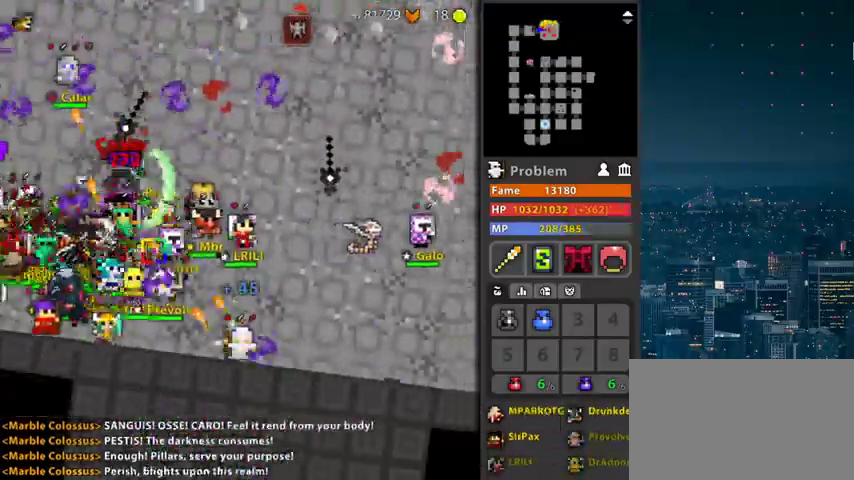
{"keys": ["f", "g", "space"], "mouse": ["left"], "events": [[300, "f", "down"], [500, "space", "down"]]}
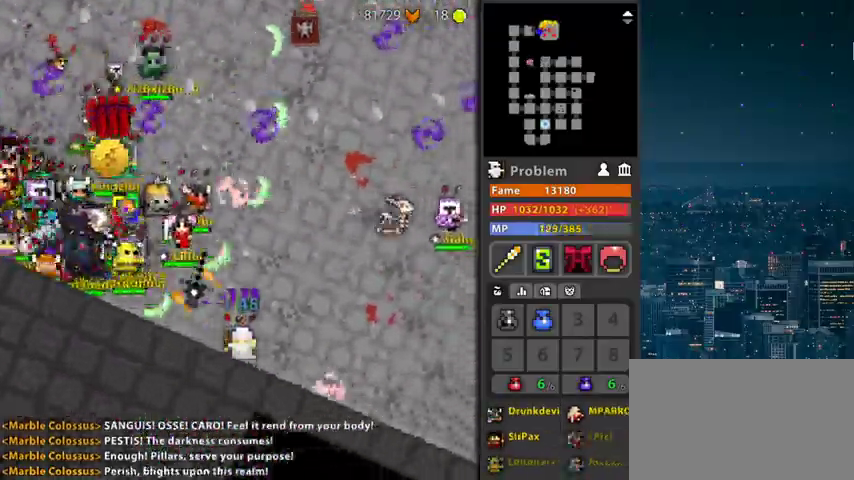
{"keys": ["g"], "mouse": ["left"], "events": [[100, "f", "up"], [100, "space", "up"], [367, "g", "up"], [467, "g", "down"]]}
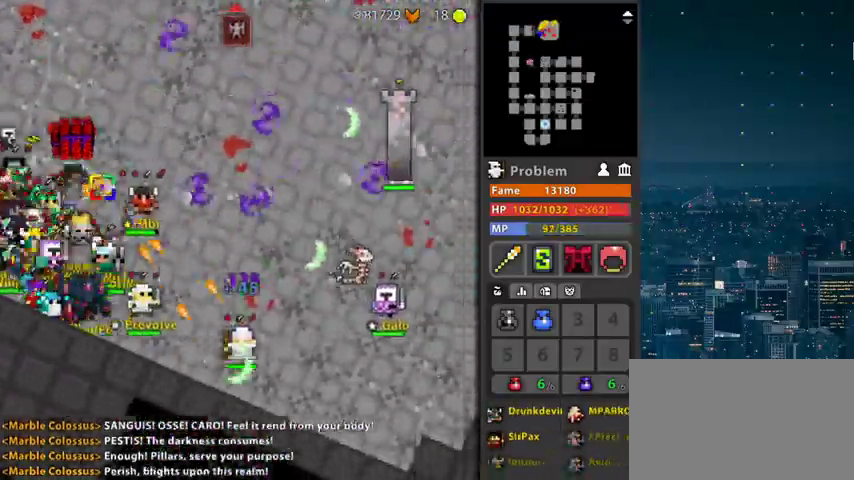
{"keys": ["g"], "mouse": ["left"]}